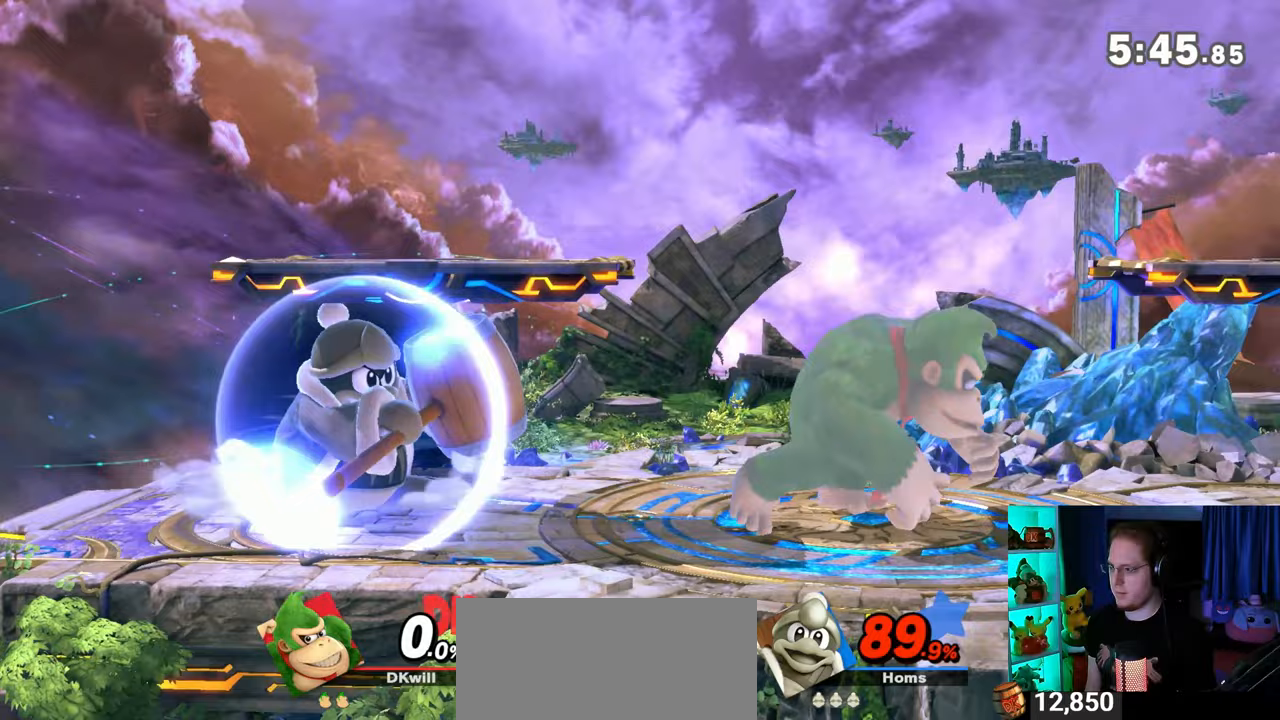
Gameplay with a controller (Nintendo layout); each line is a JSON object with the inputs held at the frame after it. "events" lists button and stick changes between this image and that frame as [ms after this image, input, new state], when the widget could be followed in between. Not read: L3 R3.
{"buttons": [], "left_stick": "left", "right_stick": "center", "events": [[117, "left_stick", "left"]]}
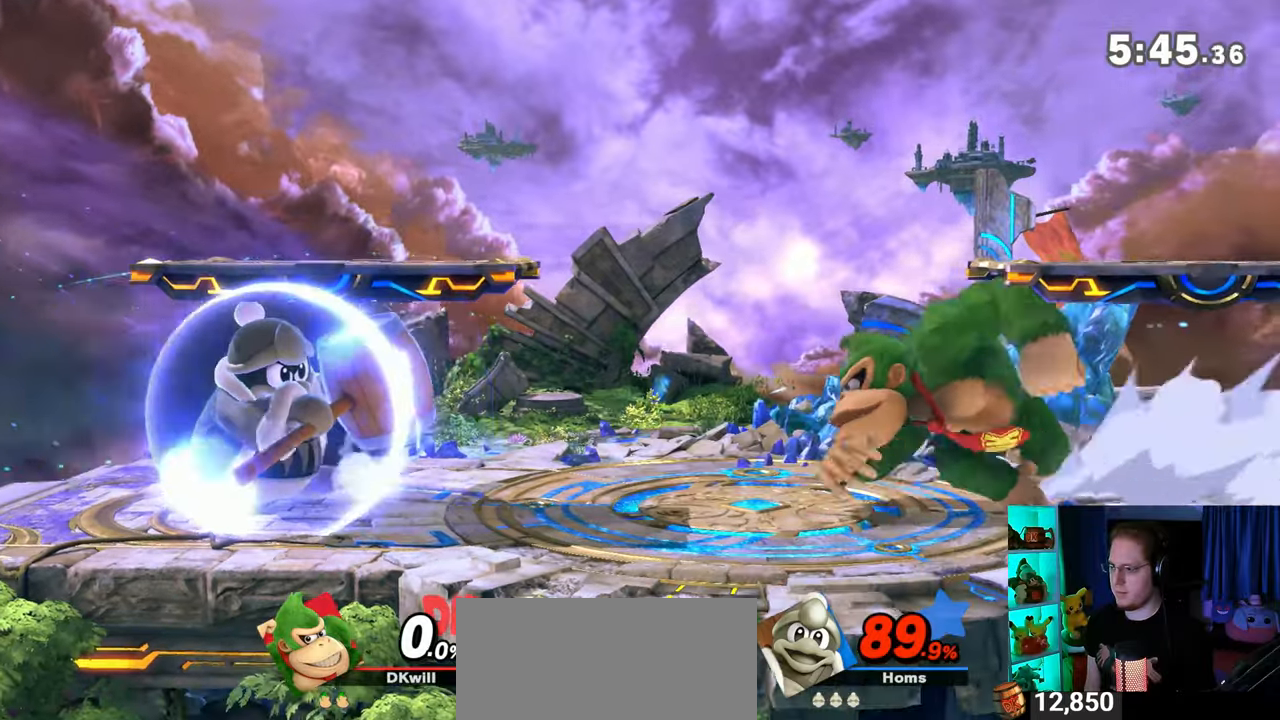
{"buttons": [], "left_stick": "up-left", "right_stick": "center", "events": [[50, "left_stick", "down-right"], [117, "Y", "down"], [117, "left_stick", "center"], [250, "left_stick", "up-left"], [333, "Y", "up"]]}
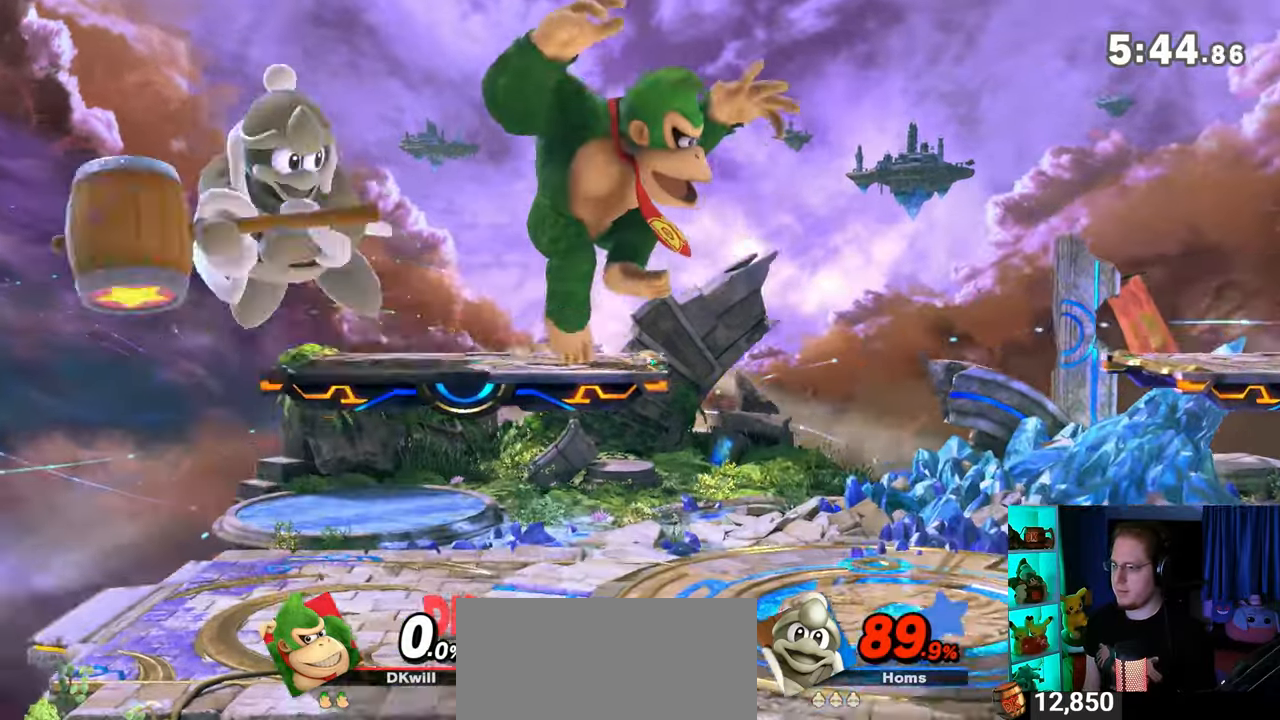
{"buttons": [], "left_stick": "center", "right_stick": "center", "events": [[117, "left_stick", "down"], [333, "left_stick", "center"]]}
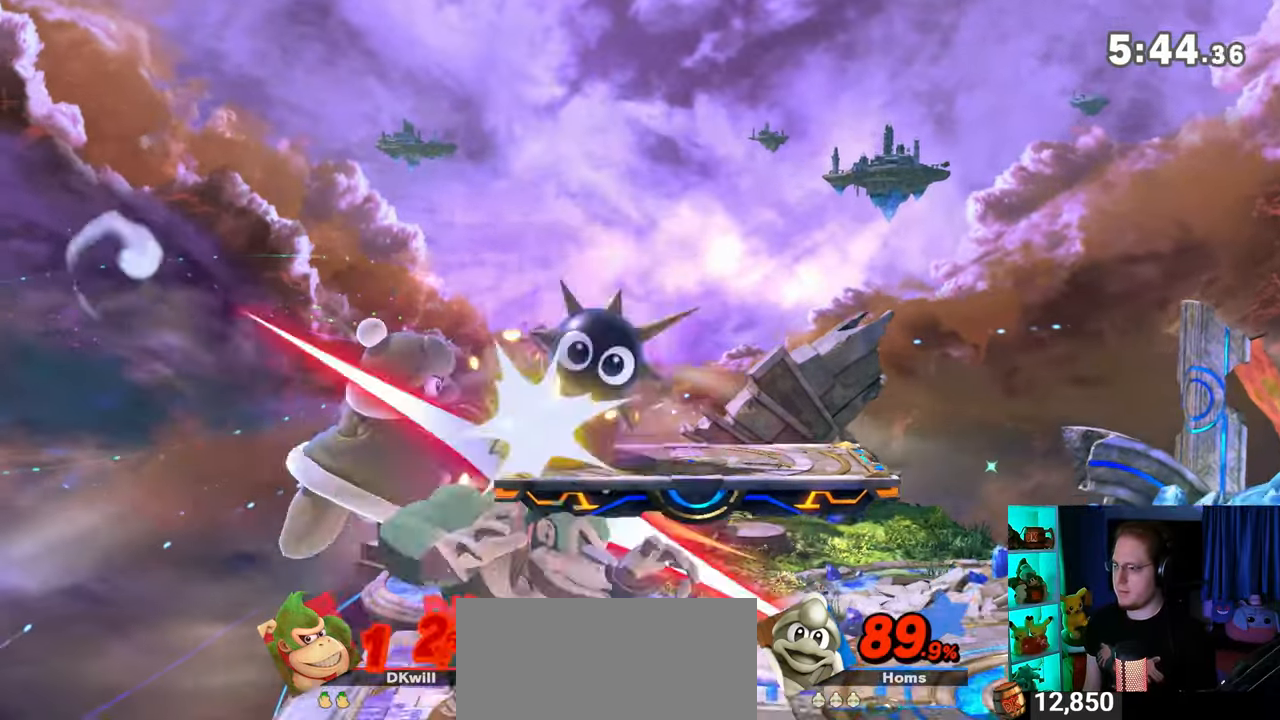
{"buttons": ["R1"], "left_stick": "center", "right_stick": "center", "events": [[50, "R1", "down"], [117, "left_stick", "left"], [217, "left_stick", "center"]]}
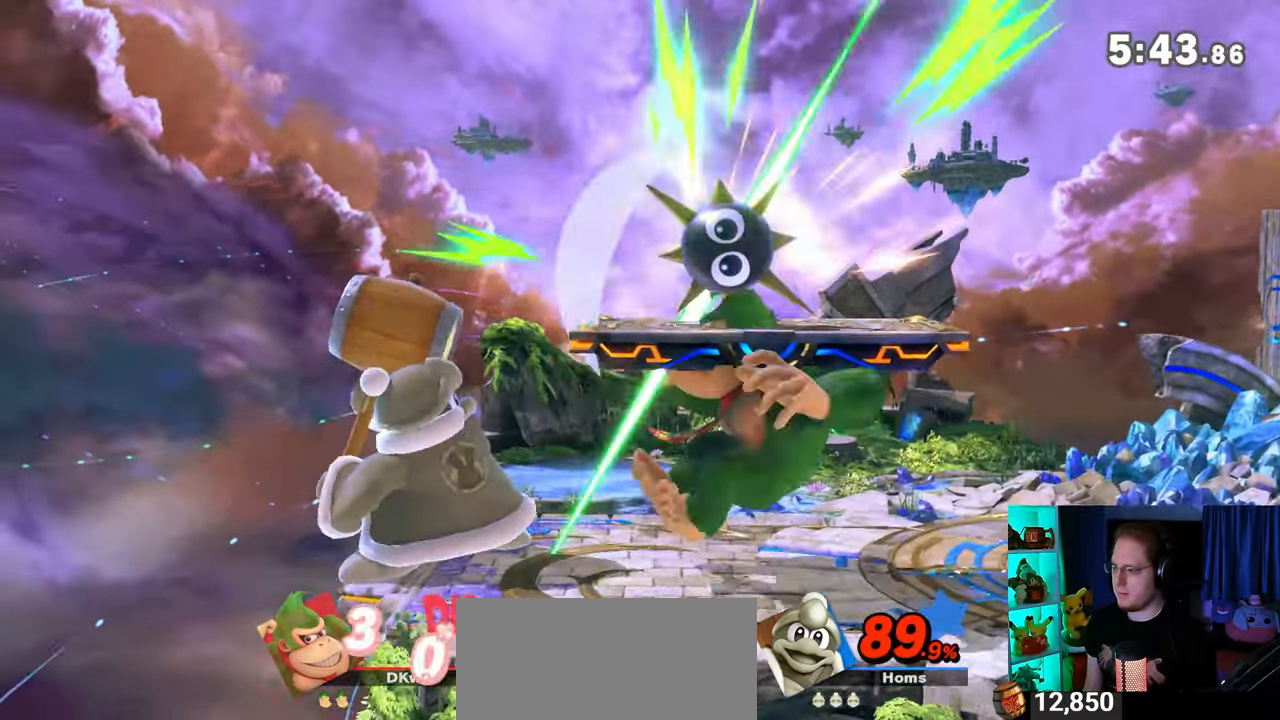
{"buttons": [], "left_stick": "center", "right_stick": "center", "events": [[300, "R1", "up"]]}
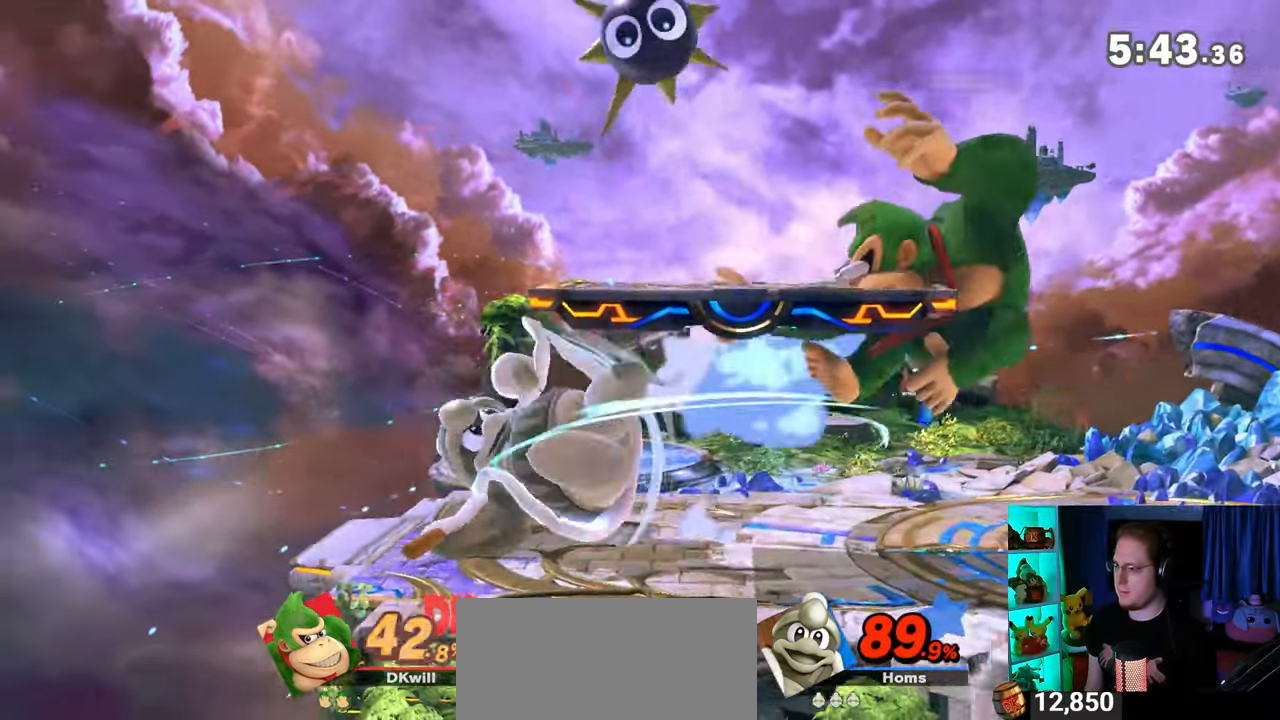
{"buttons": [], "left_stick": "down-left", "right_stick": "center", "events": [[283, "left_stick", "down-left"], [333, "X", "down"], [367, "X", "up"]]}
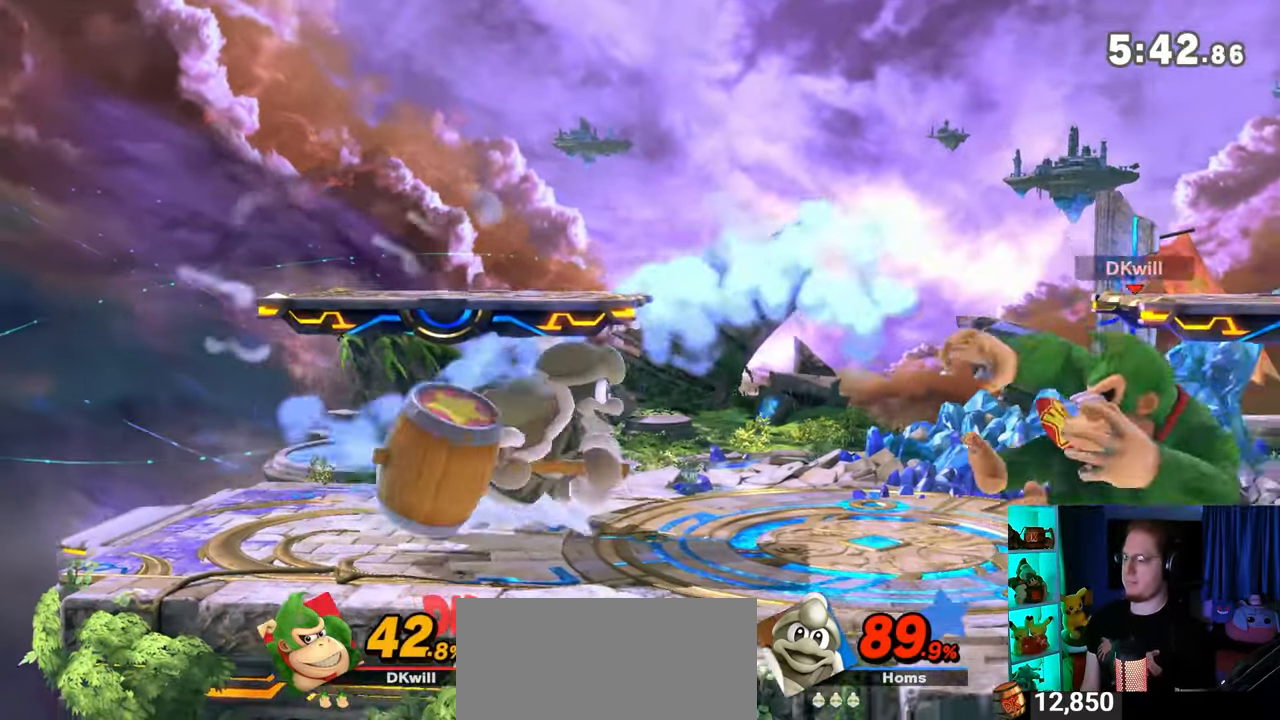
{"buttons": ["R1"], "left_stick": "center", "right_stick": "center", "events": [[150, "left_stick", "left"], [367, "R1", "down"], [433, "left_stick", "center"]]}
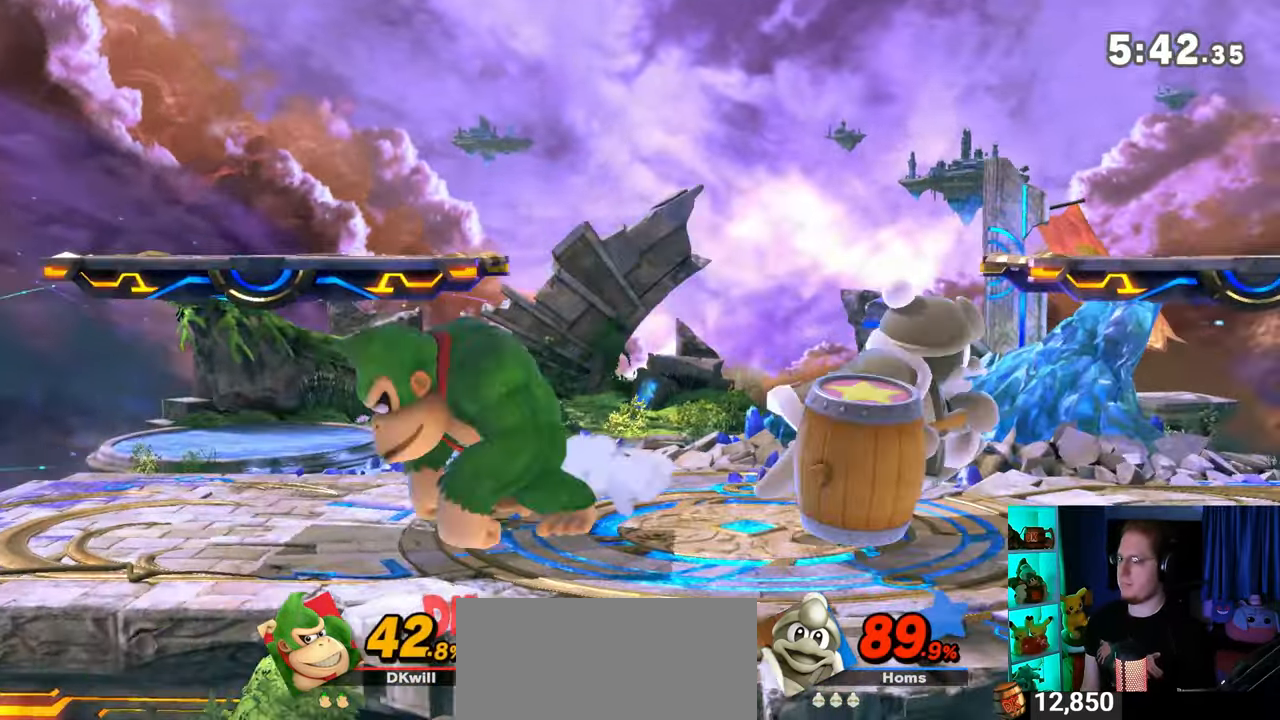
{"buttons": [], "left_stick": "center", "right_stick": "center", "events": [[150, "R1", "up"], [217, "Y", "down"], [250, "Y", "up"]]}
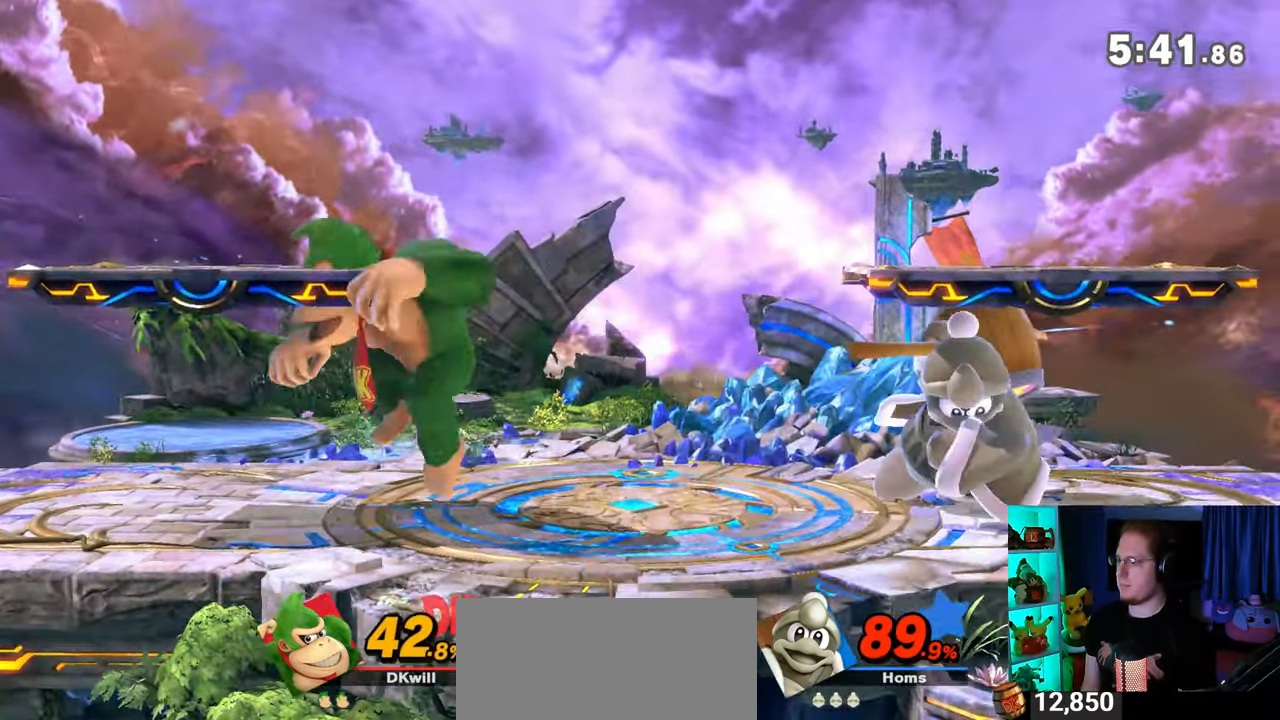
{"buttons": [], "left_stick": "right", "right_stick": "center", "events": [[83, "left_stick", "down"], [200, "left_stick", "center"], [333, "left_stick", "up-left"], [433, "left_stick", "right"]]}
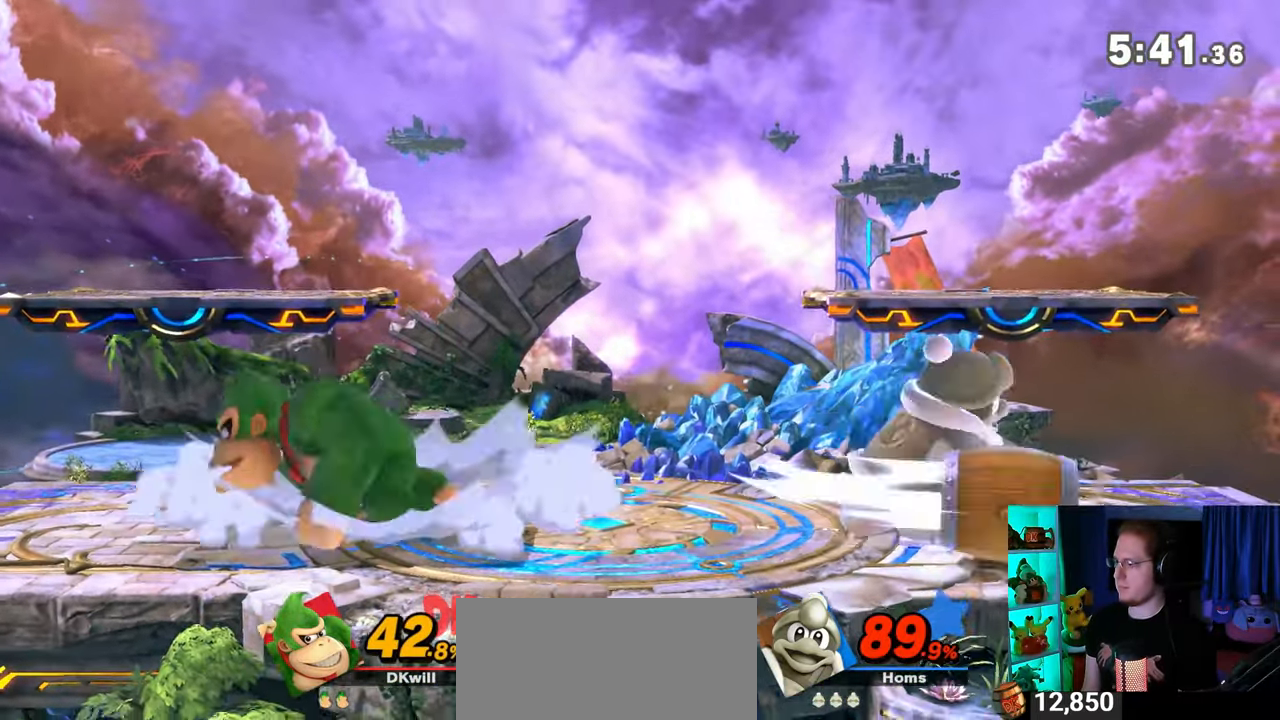
{"buttons": ["R1"], "left_stick": "right", "right_stick": "center", "events": [[283, "R1", "down"]]}
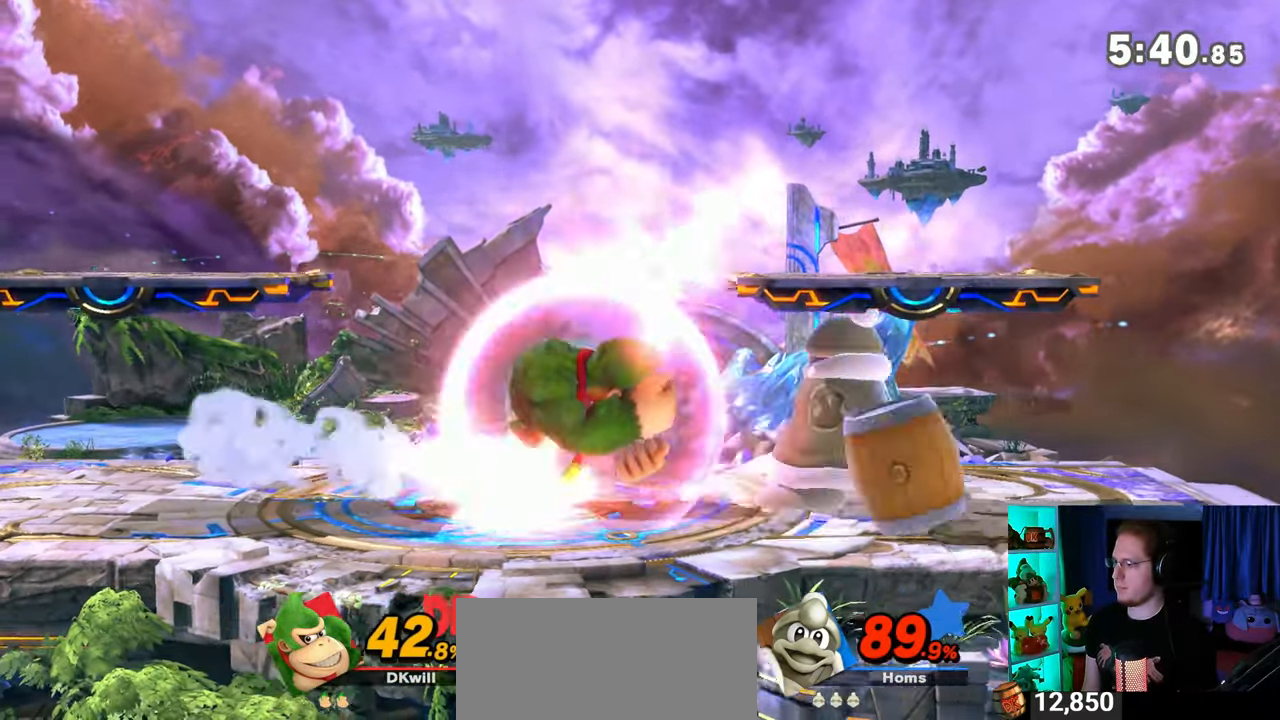
{"buttons": [], "left_stick": "down-left", "right_stick": "center", "events": [[17, "left_stick", "center"], [83, "R1", "up"], [83, "Y", "down"], [300, "Y", "up"], [333, "left_stick", "up-left"], [500, "left_stick", "down-left"]]}
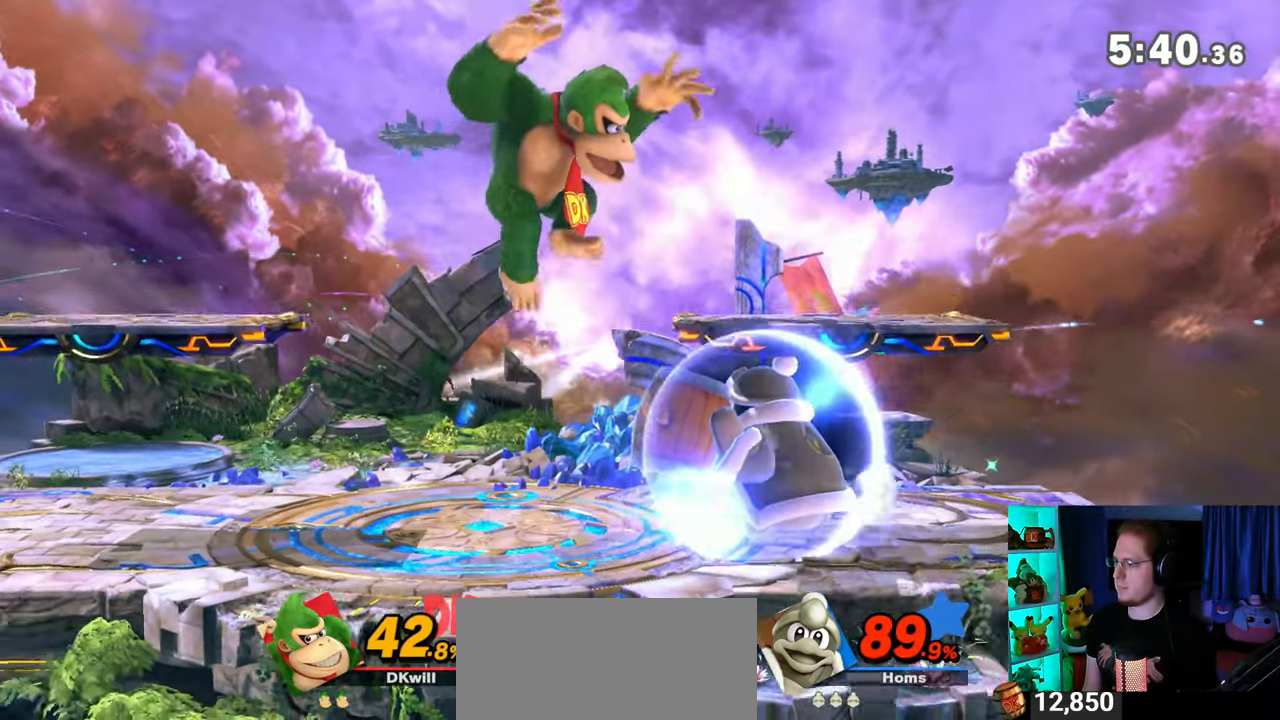
{"buttons": [], "left_stick": "center", "right_stick": "center", "events": [[217, "left_stick", "center"], [333, "left_stick", "left"], [467, "left_stick", "center"]]}
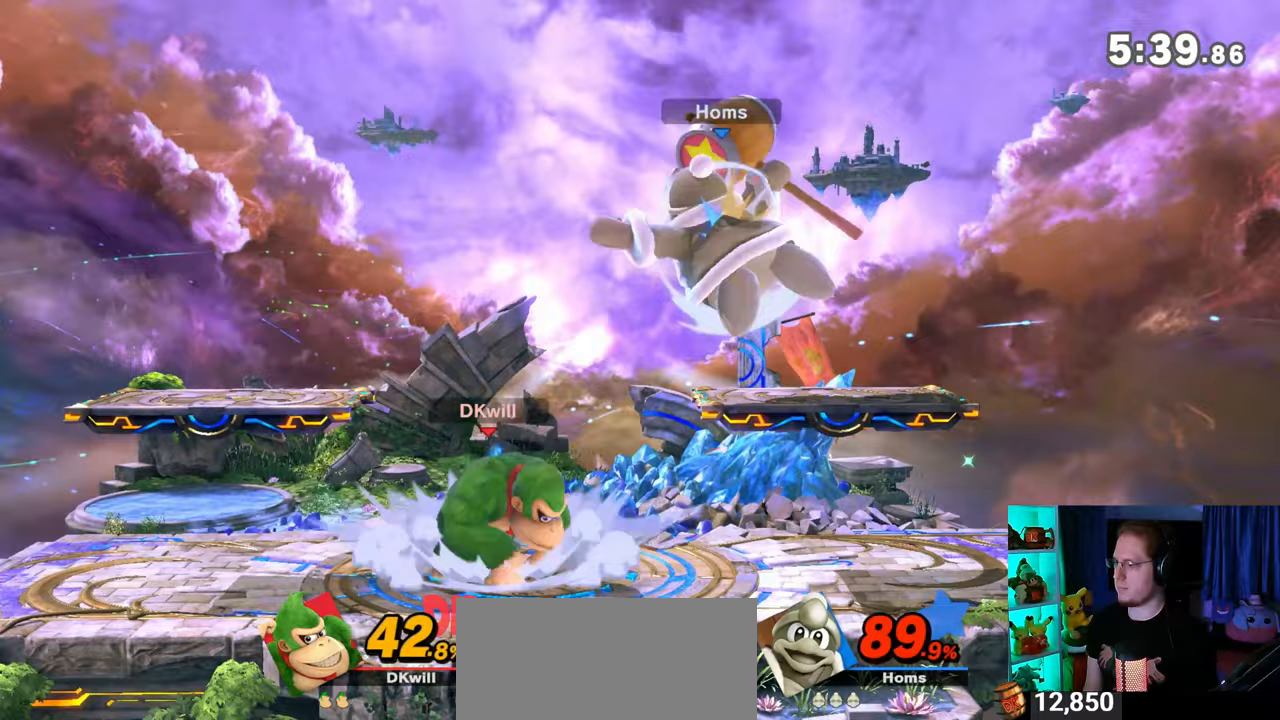
{"buttons": [], "left_stick": "center", "right_stick": "center", "events": [[50, "X", "down"], [117, "X", "up"]]}
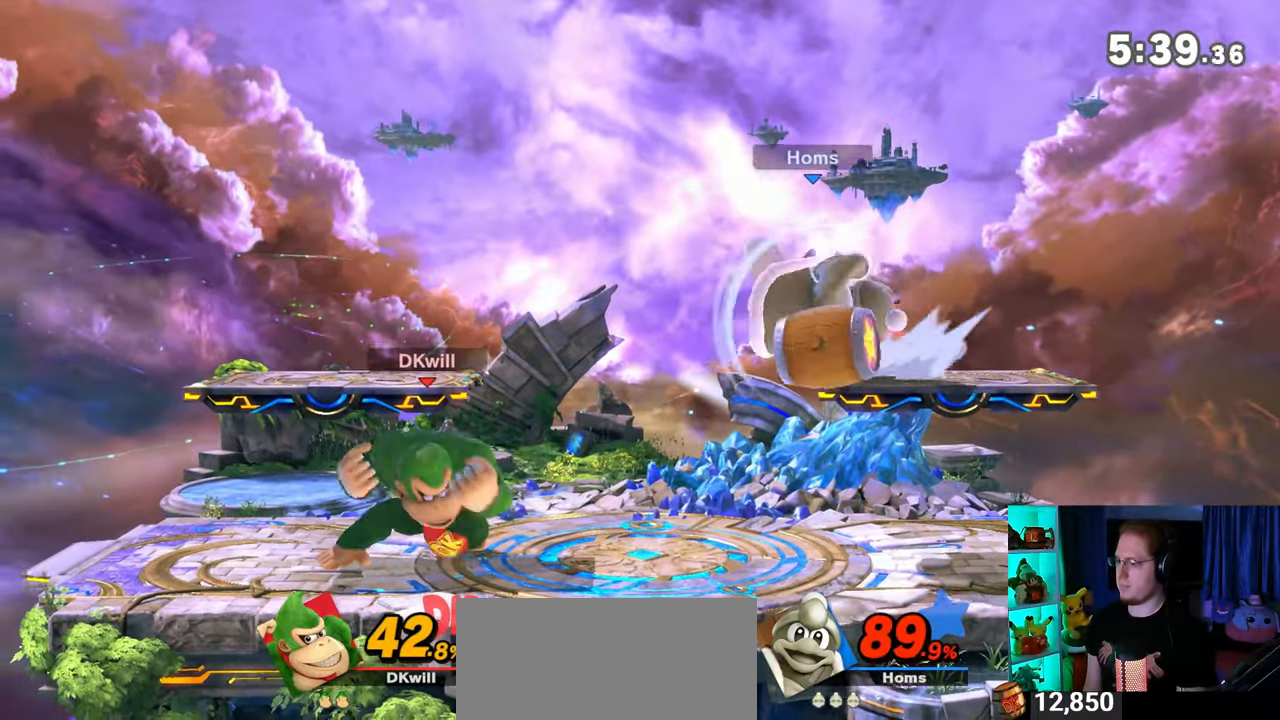
{"buttons": [], "left_stick": "center", "right_stick": "center", "events": [[283, "left_stick", "right"], [433, "left_stick", "center"]]}
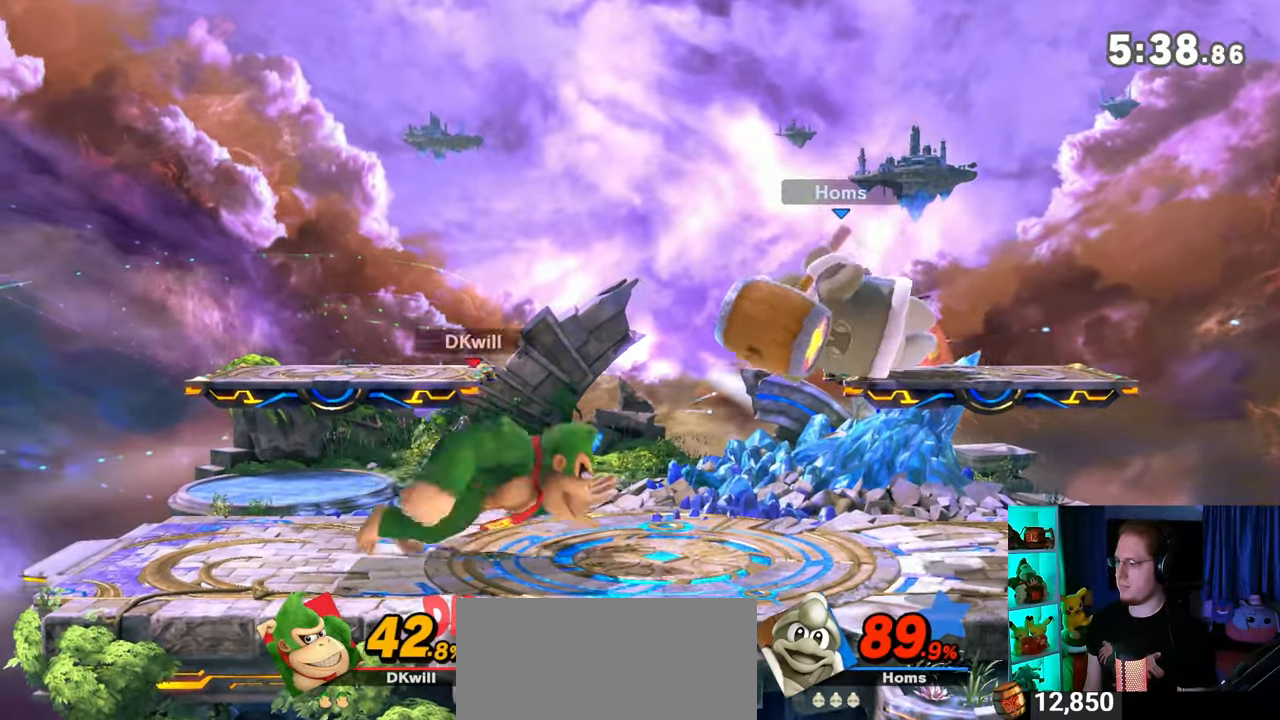
{"buttons": [], "left_stick": "center", "right_stick": "center", "events": [[83, "left_stick", "right"], [433, "left_stick", "center"]]}
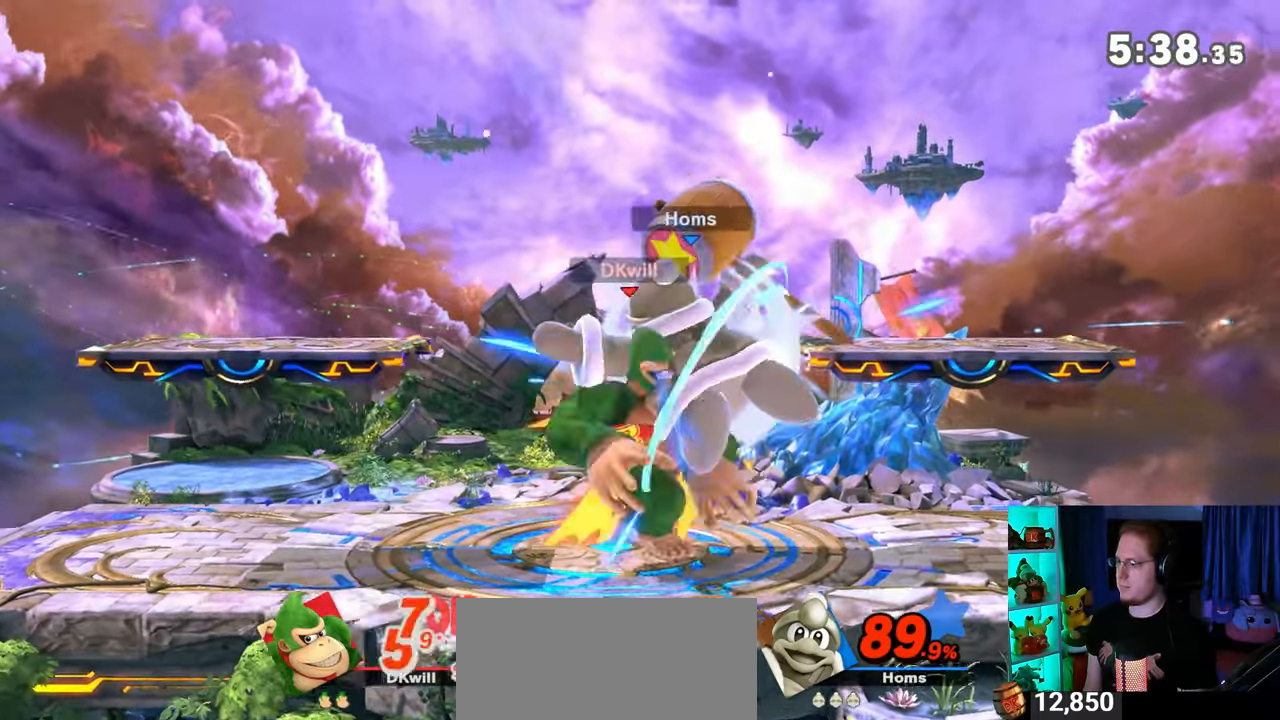
{"buttons": ["X"], "left_stick": "center", "right_stick": "center", "events": [[433, "X", "down"]]}
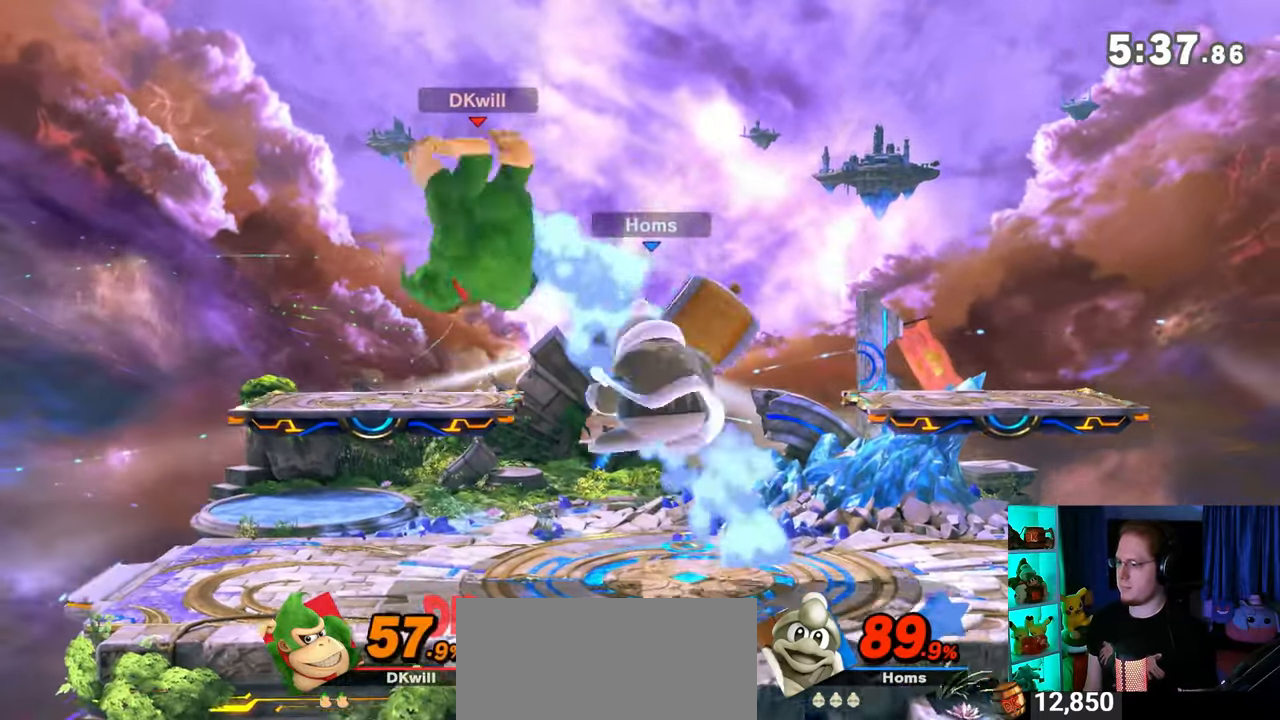
{"buttons": ["R1"], "left_stick": "center", "right_stick": "center", "events": [[117, "X", "up"], [500, "R1", "down"]]}
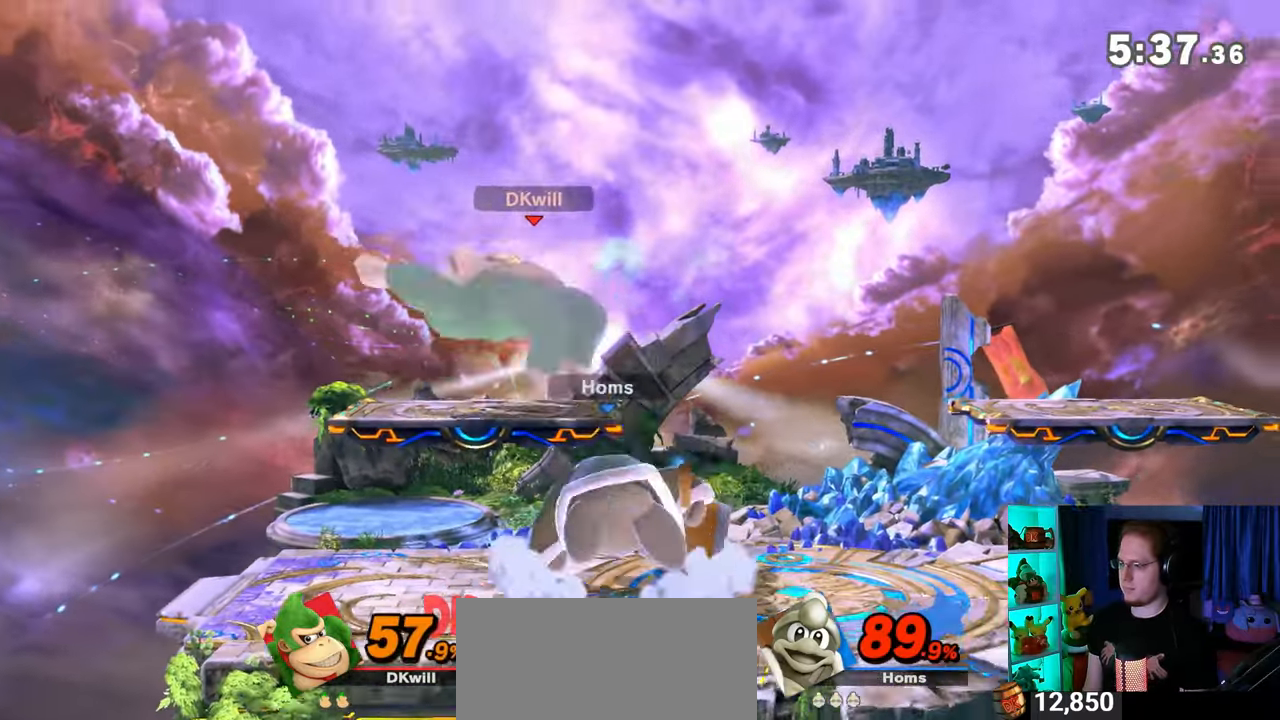
{"buttons": ["R1"], "left_stick": "center", "right_stick": "center", "events": []}
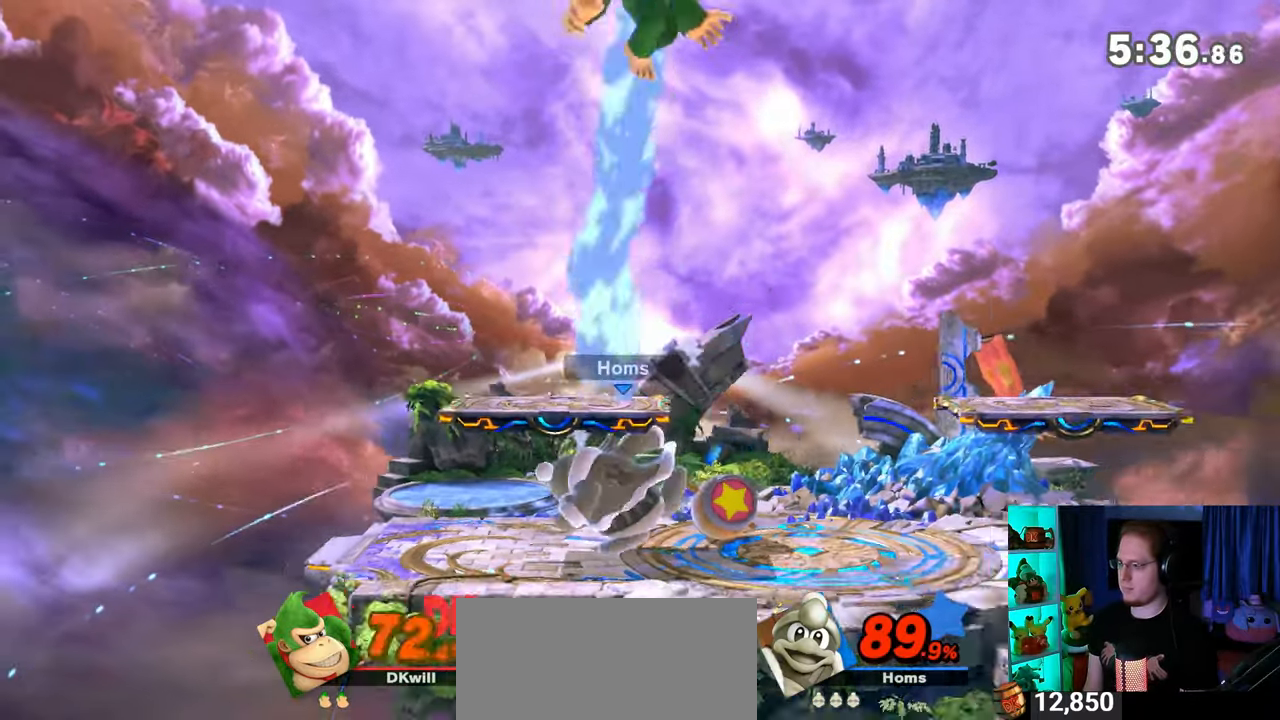
{"buttons": [], "left_stick": "left", "right_stick": "center", "events": [[367, "R1", "up"], [367, "left_stick", "left"]]}
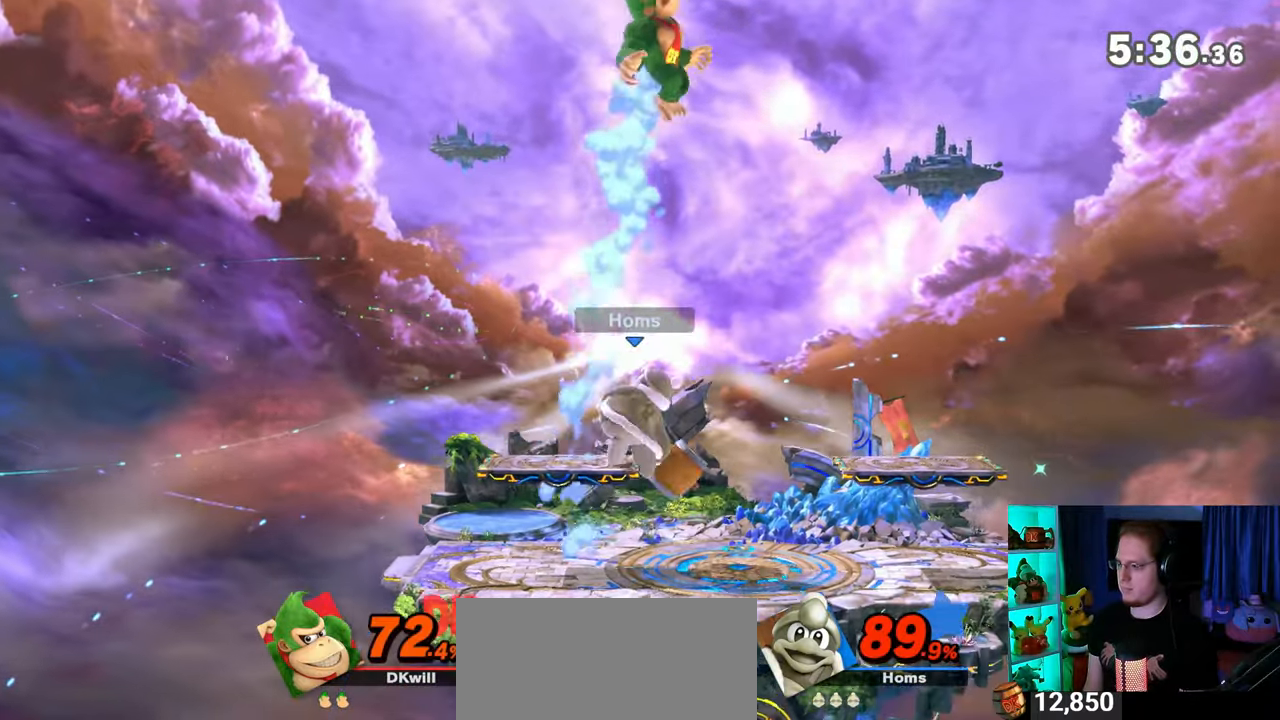
{"buttons": [], "left_stick": "left", "right_stick": "center", "events": []}
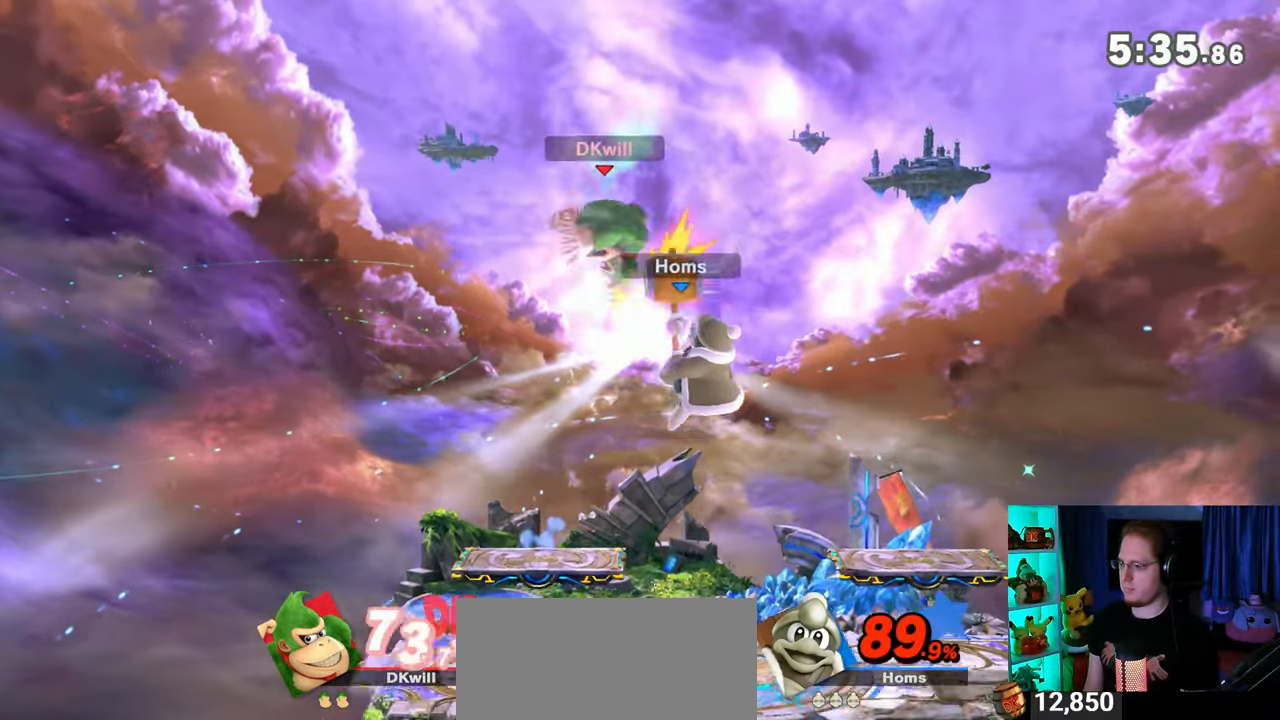
{"buttons": [], "left_stick": "down-left", "right_stick": "center", "events": [[183, "left_stick", "center"], [233, "left_stick", "down-right"], [367, "left_stick", "down-left"]]}
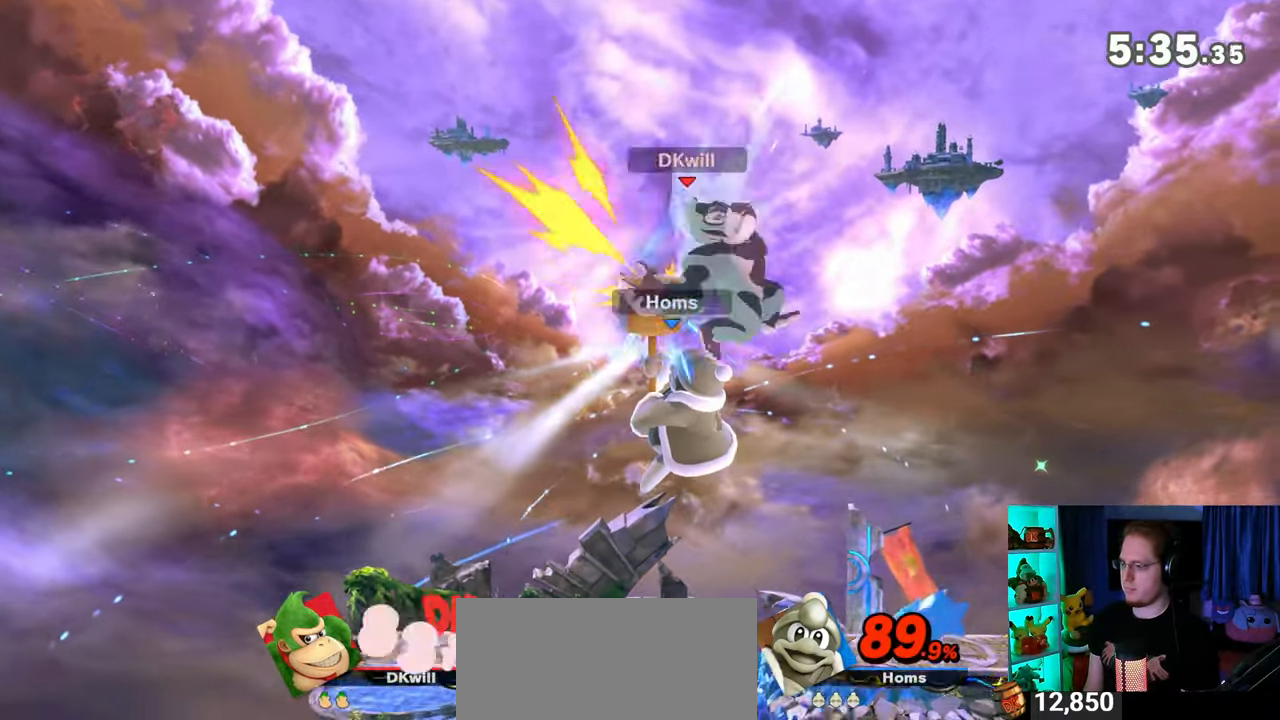
{"buttons": [], "left_stick": "center", "right_stick": "center", "events": [[17, "left_stick", "down-right"], [83, "Y", "down"], [367, "Y", "up"], [433, "left_stick", "center"]]}
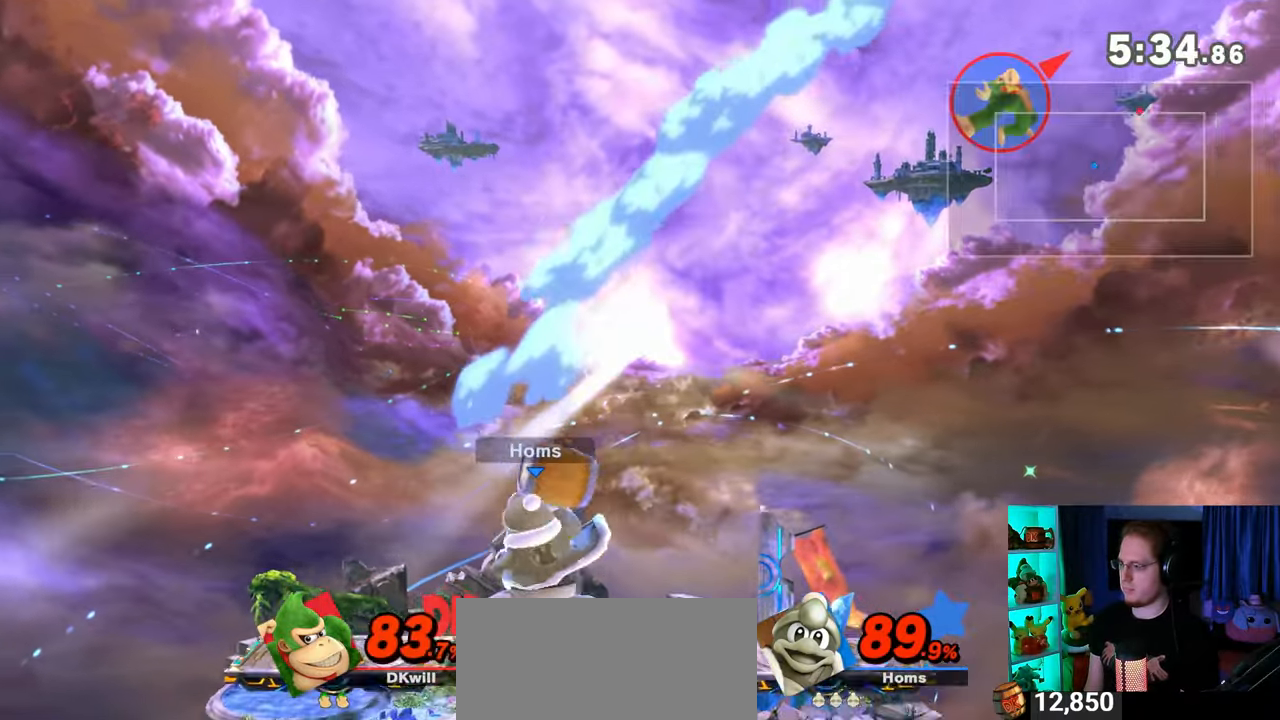
{"buttons": [], "left_stick": "center", "right_stick": "center", "events": [[250, "A", "down"], [300, "A", "up"], [300, "left_stick", "down"], [400, "left_stick", "center"]]}
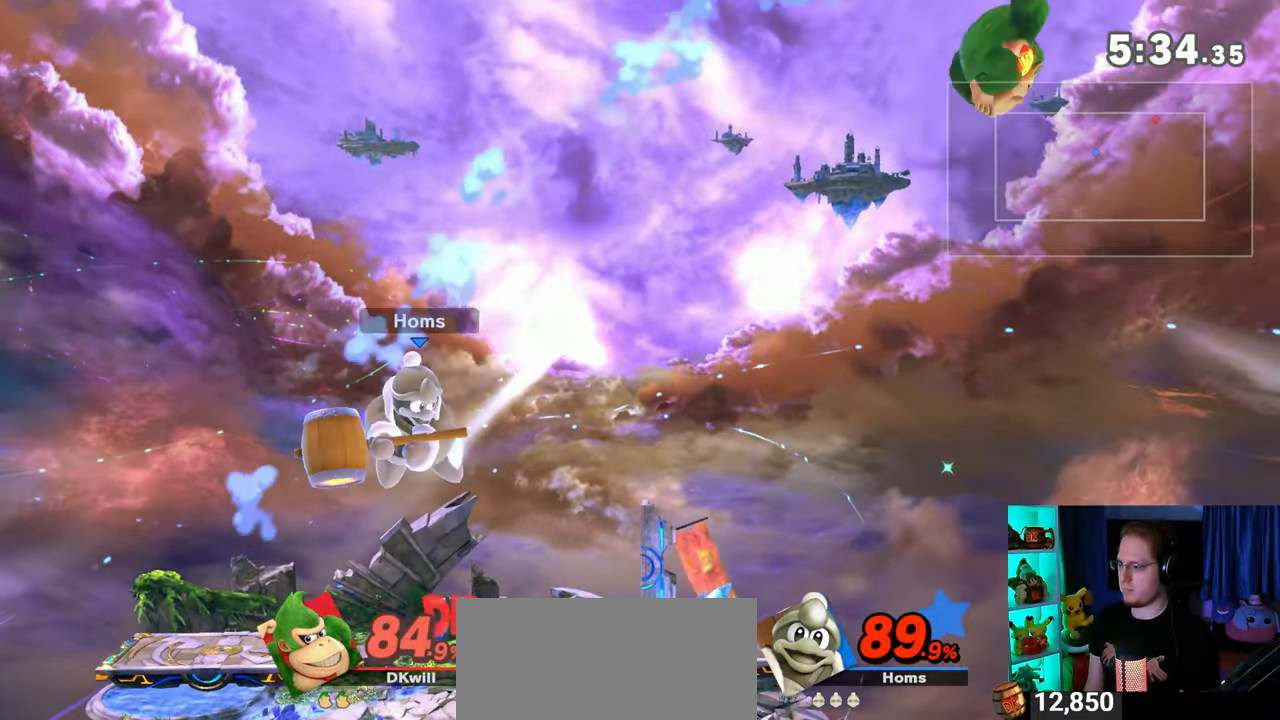
{"buttons": [], "left_stick": "down-left", "right_stick": "center", "events": [[83, "left_stick", "down-left"], [183, "left_stick", "left"], [300, "left_stick", "down-left"]]}
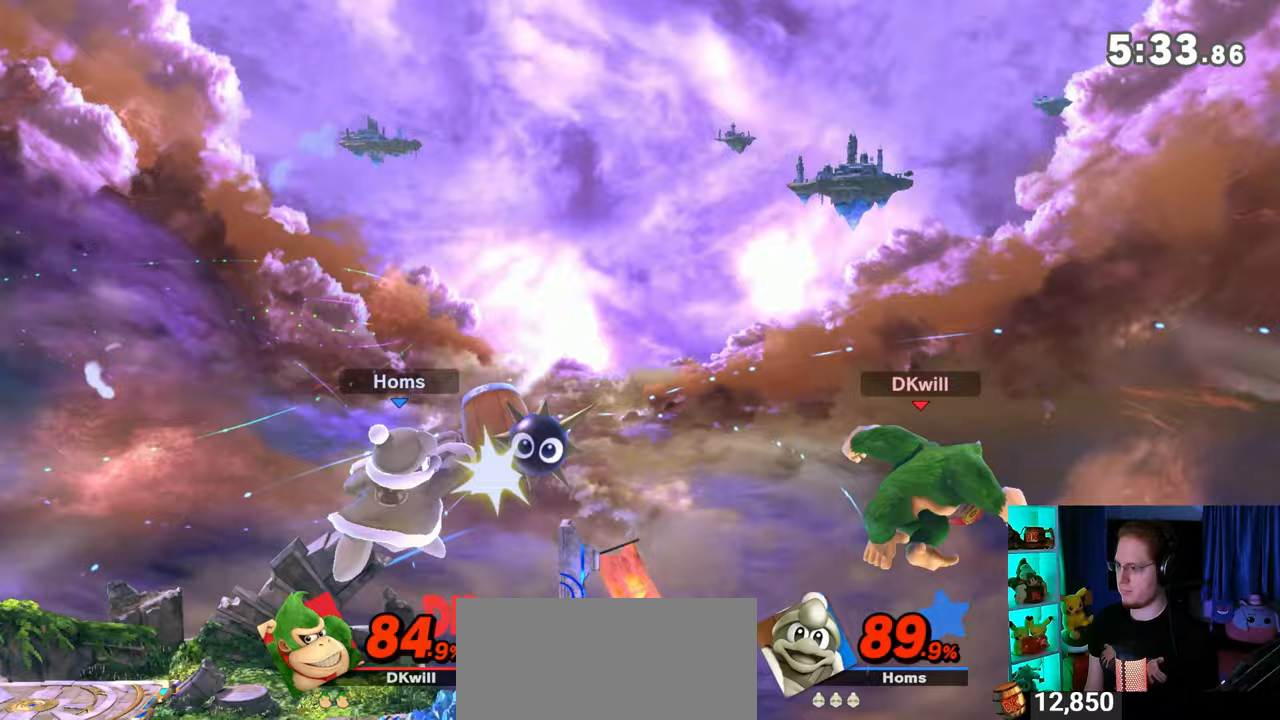
{"buttons": ["Y"], "left_stick": "left", "right_stick": "center", "events": [[83, "left_stick", "center"], [183, "left_stick", "left"], [500, "Y", "down"]]}
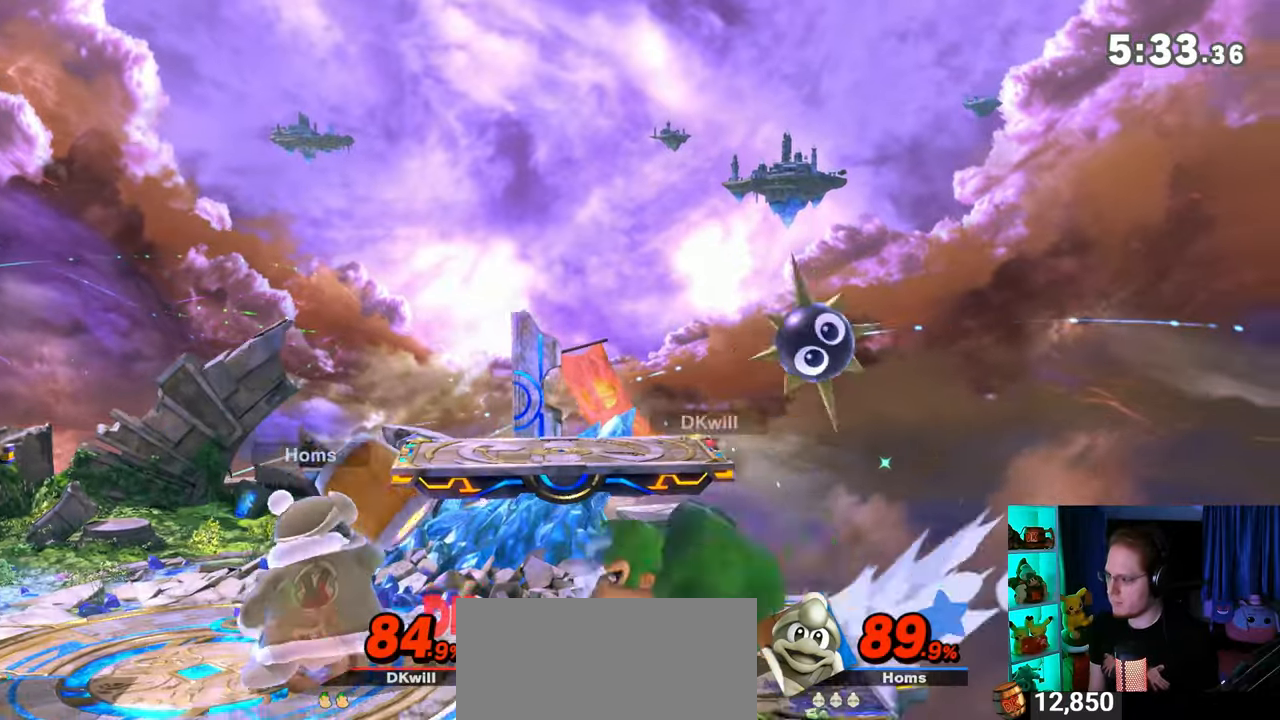
{"buttons": [], "left_stick": "center", "right_stick": "center", "events": [[433, "Y", "up"], [433, "left_stick", "center"]]}
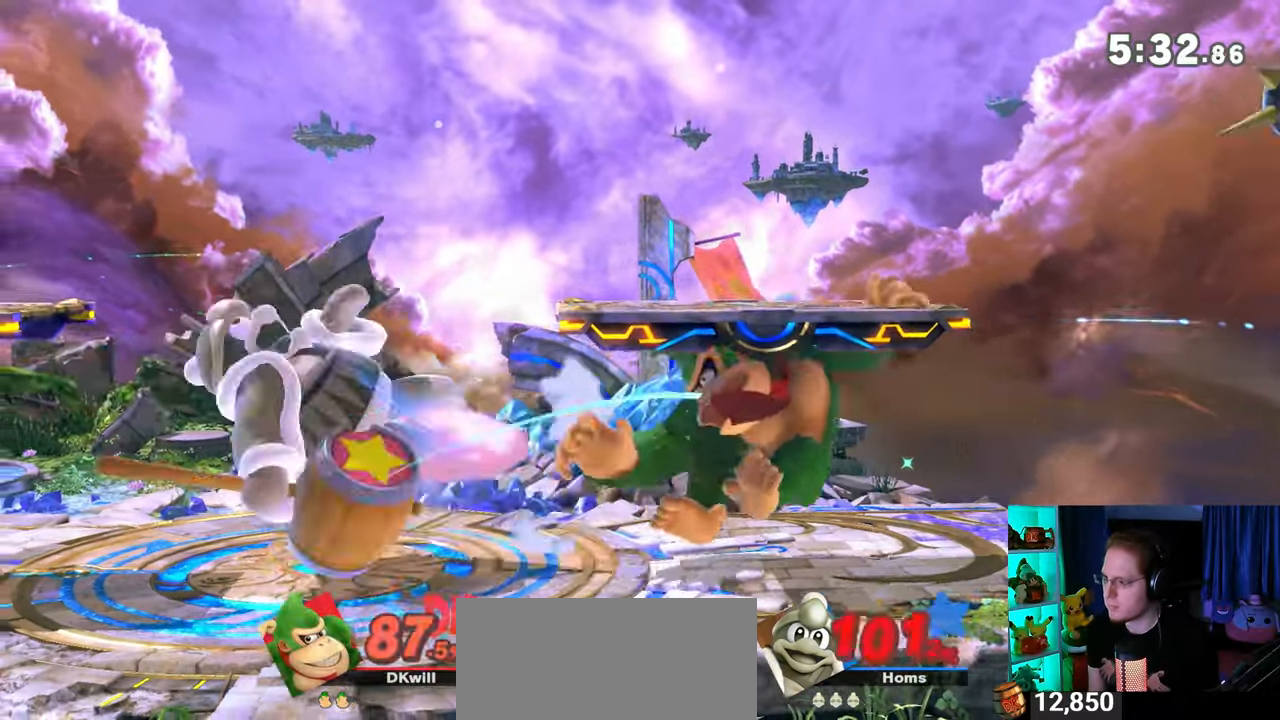
{"buttons": [], "left_stick": "left", "right_stick": "center", "events": [[83, "left_stick", "left"]]}
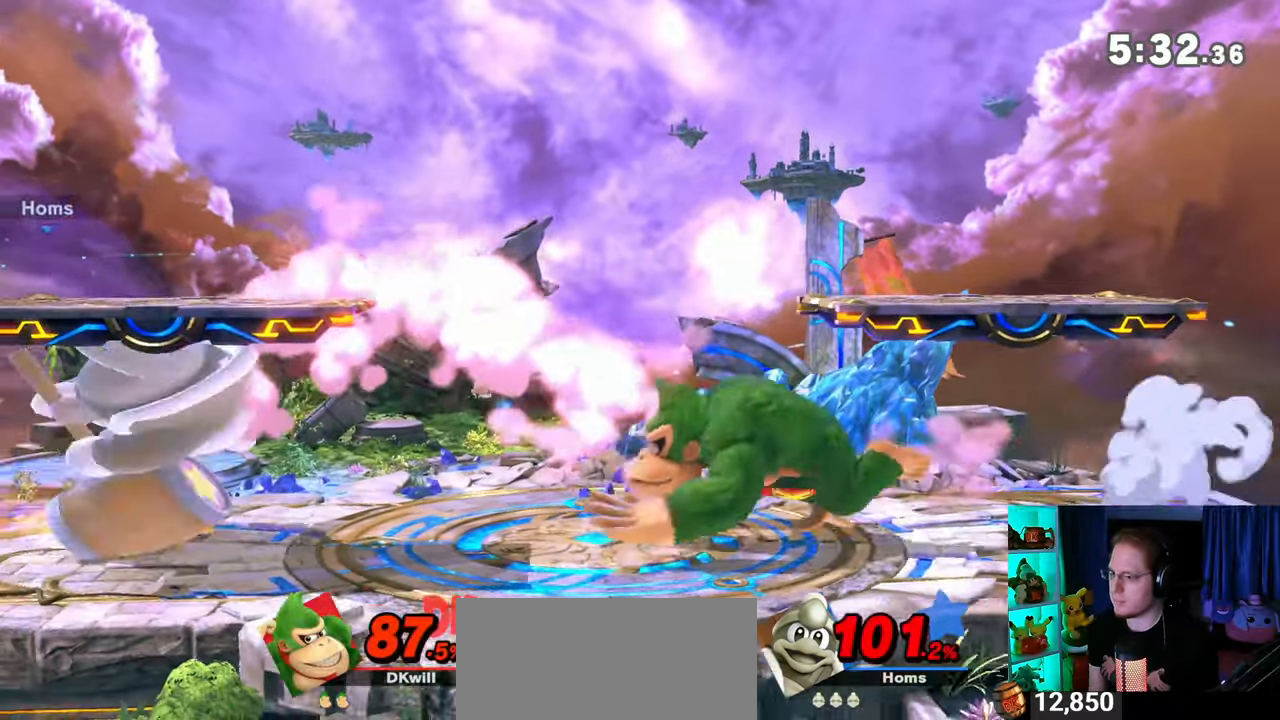
{"buttons": [], "left_stick": "down", "right_stick": "center", "events": [[83, "left_stick", "down"], [150, "B", "down"], [217, "B", "up"]]}
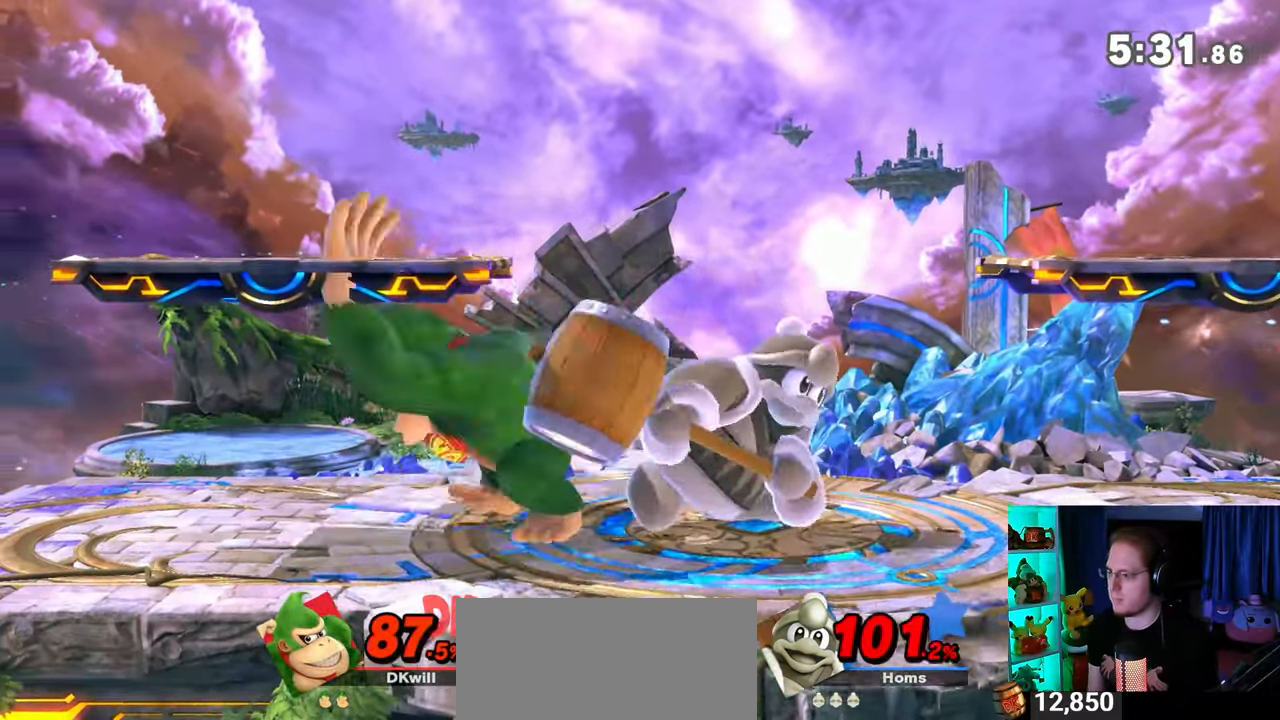
{"buttons": [], "left_stick": "center", "right_stick": "center", "events": [[83, "Y", "down"], [333, "Y", "up"], [367, "left_stick", "center"]]}